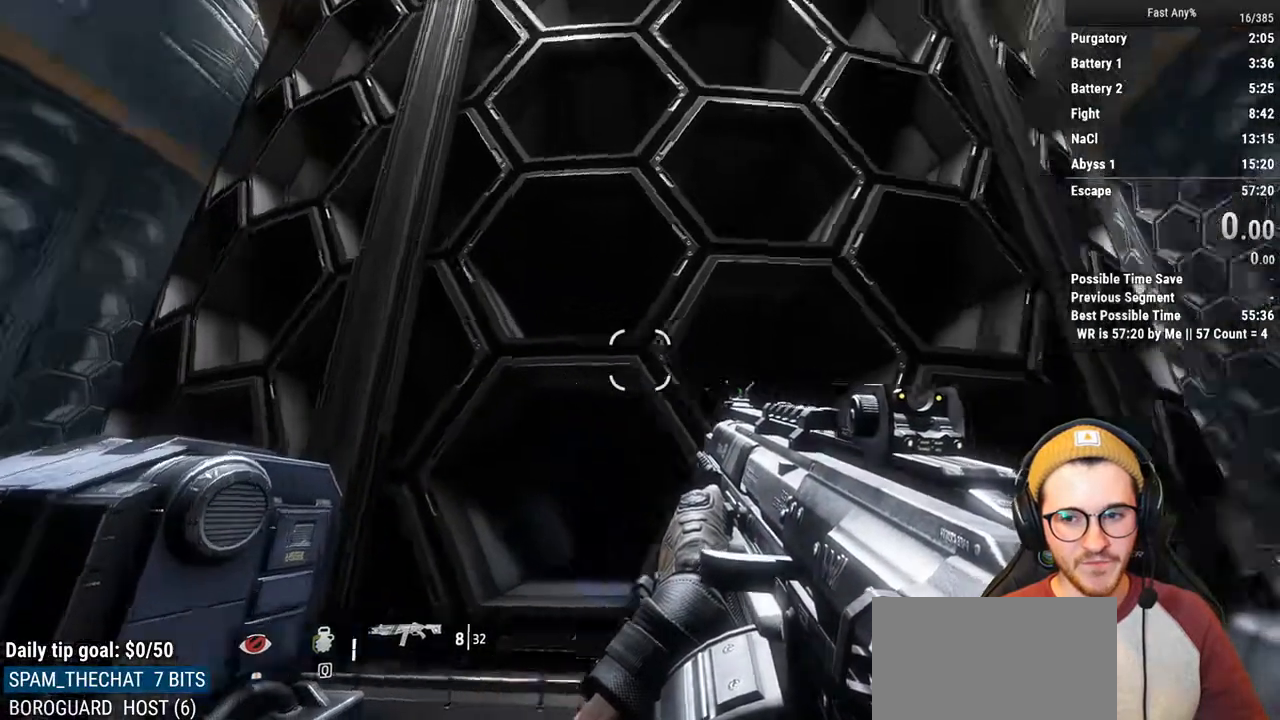
Gameplay with keyboard and mouse; each line is a JSON object with the keys and mouse buttons held at the frame after it. "events" lists presses ("down") and releases ("up") of "1", "2", "3", "4", "5", "a", "alt", "c", "ctrl", "d", "e", "f", "q", "r", "s", "shift", "space", "tab", "v", "w", "x", "z", "mouse_left", "mouse_middle", "mouse_right", "mouse_mb4", "mouse_mb5", "mouse_wheel_up" and "mouse_wheel_down" between this image and that frame as [ms after this image, input, new state], when the widget could be followed in between. "mouse_left", "mouse_middle", "mouse_right", "mouse_mb4", "mouse_mb5", "mouse_wheel_up", "mouse_wheel_down" = the "left", "middle", "right", "mb4", "mb5", "wheel_up", "wheel_down" buttons of the "mouse" list. No other keys are recorded. Not read: mouse_move.
{"keys": [], "mouse": [], "events": [[119, "w", "down"], [305, "d", "up"], [491, "w", "up"]]}
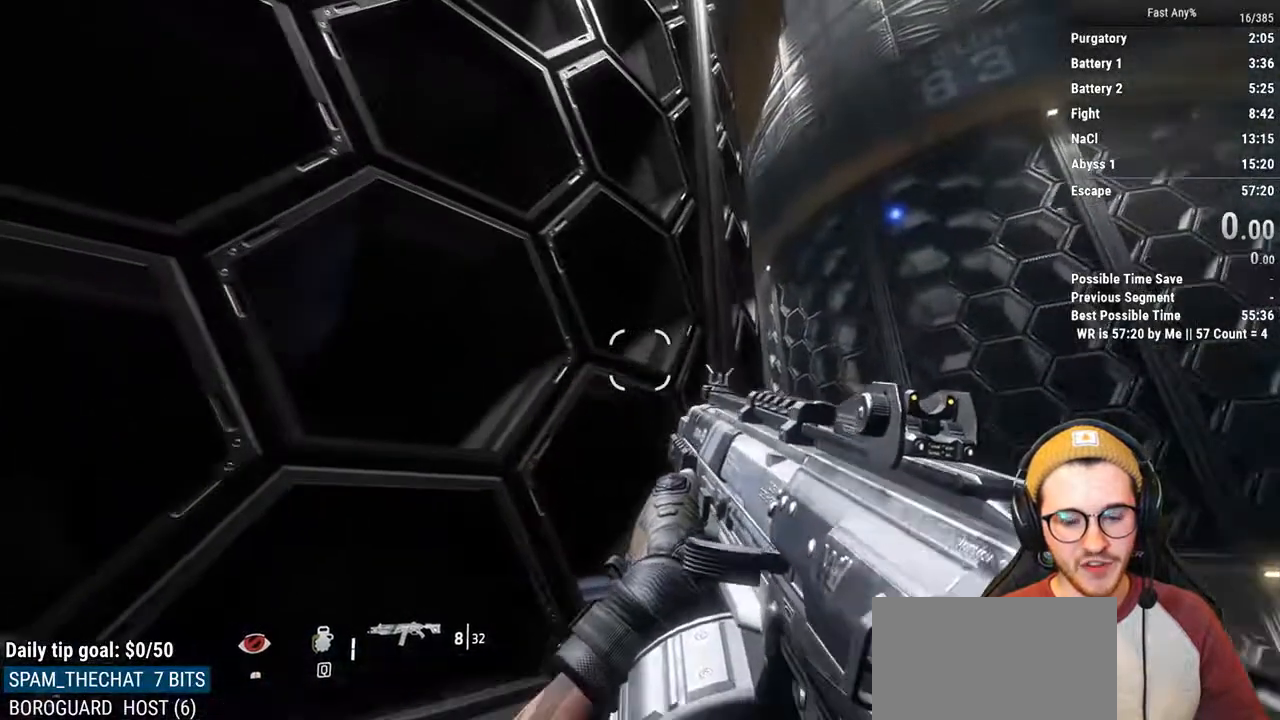
{"keys": [], "mouse": [], "events": []}
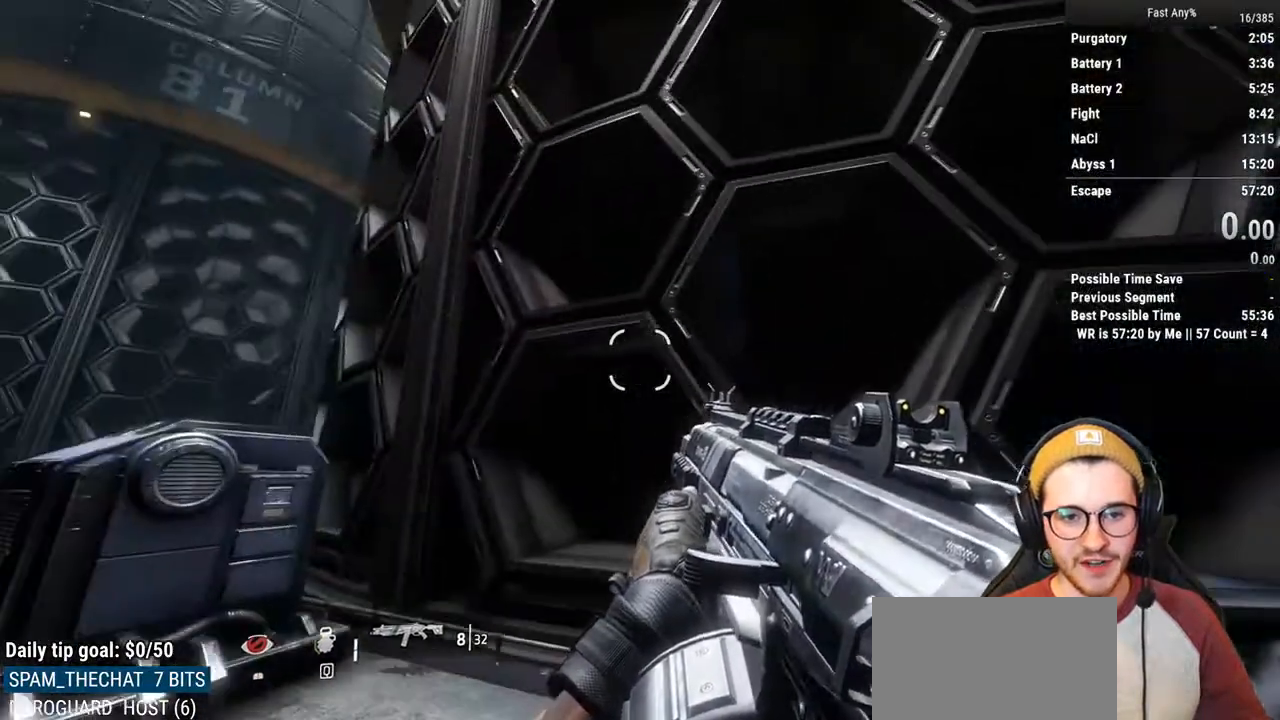
{"keys": ["a"], "mouse": [], "events": [[67, "a", "down"]]}
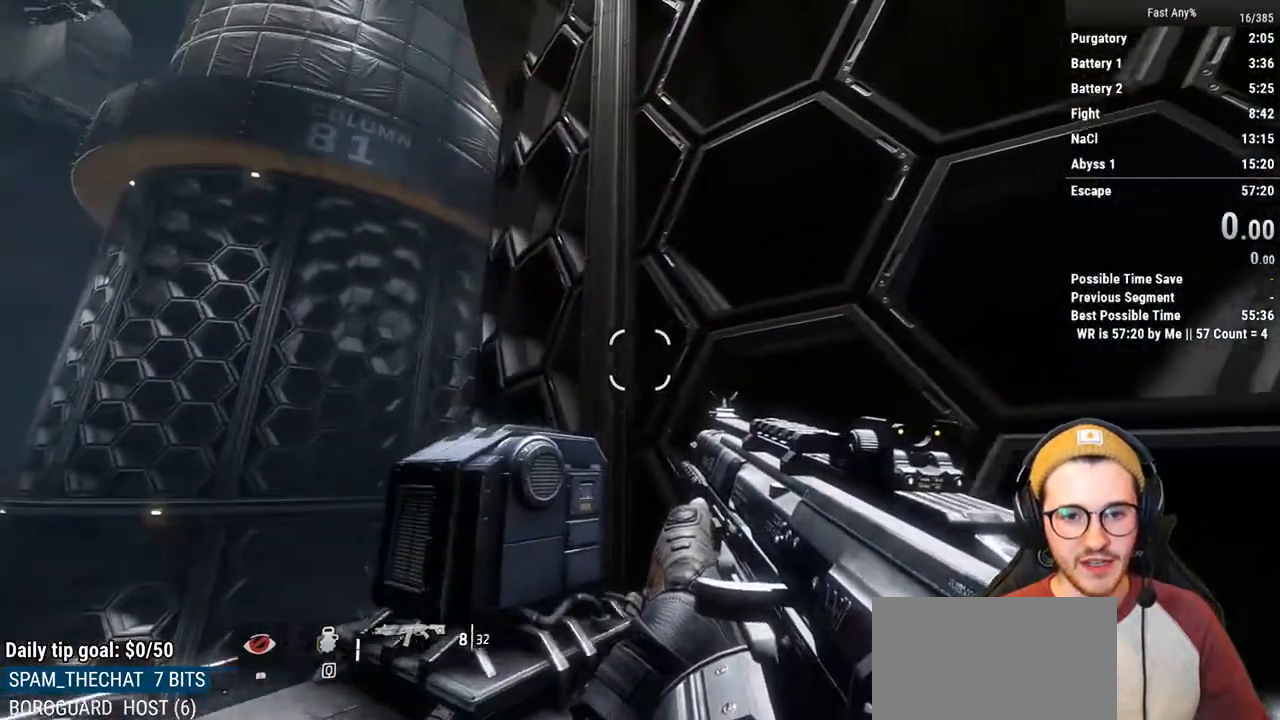
{"keys": ["s"], "mouse": [], "events": [[67, "a", "up"], [118, "s", "down"]]}
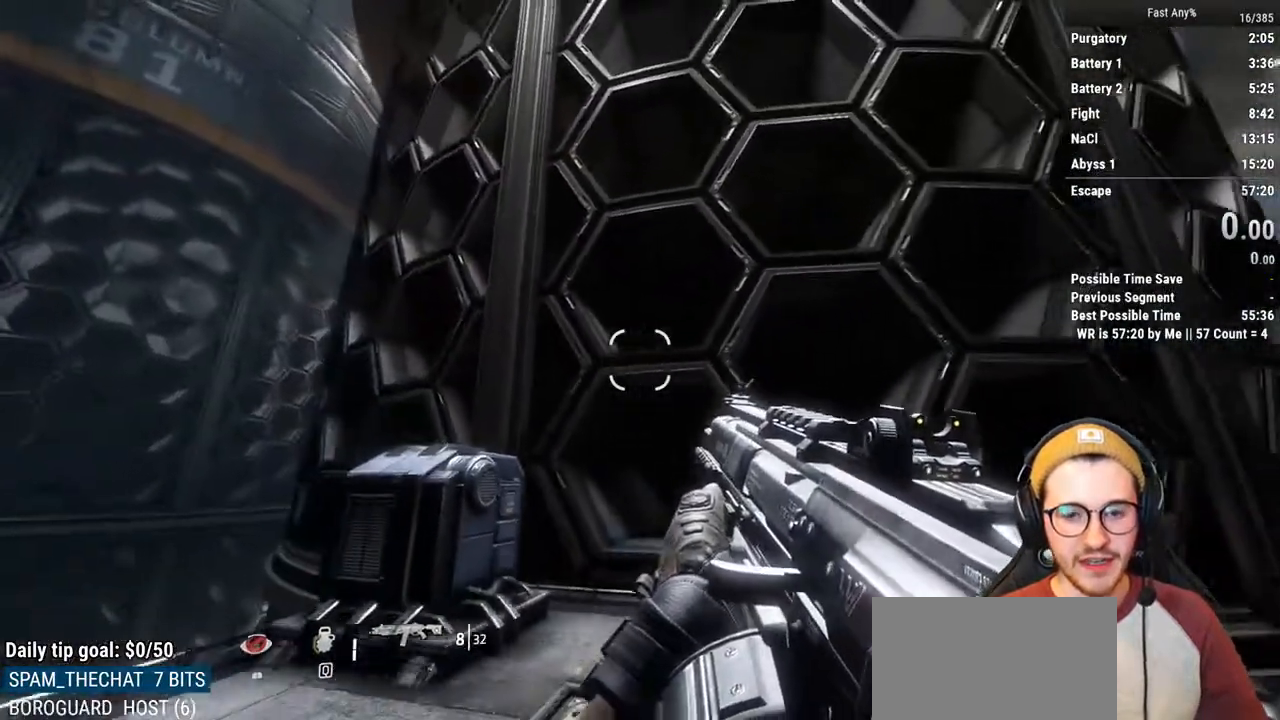
{"keys": ["d", "s"], "mouse": [], "events": [[237, "d", "down"]]}
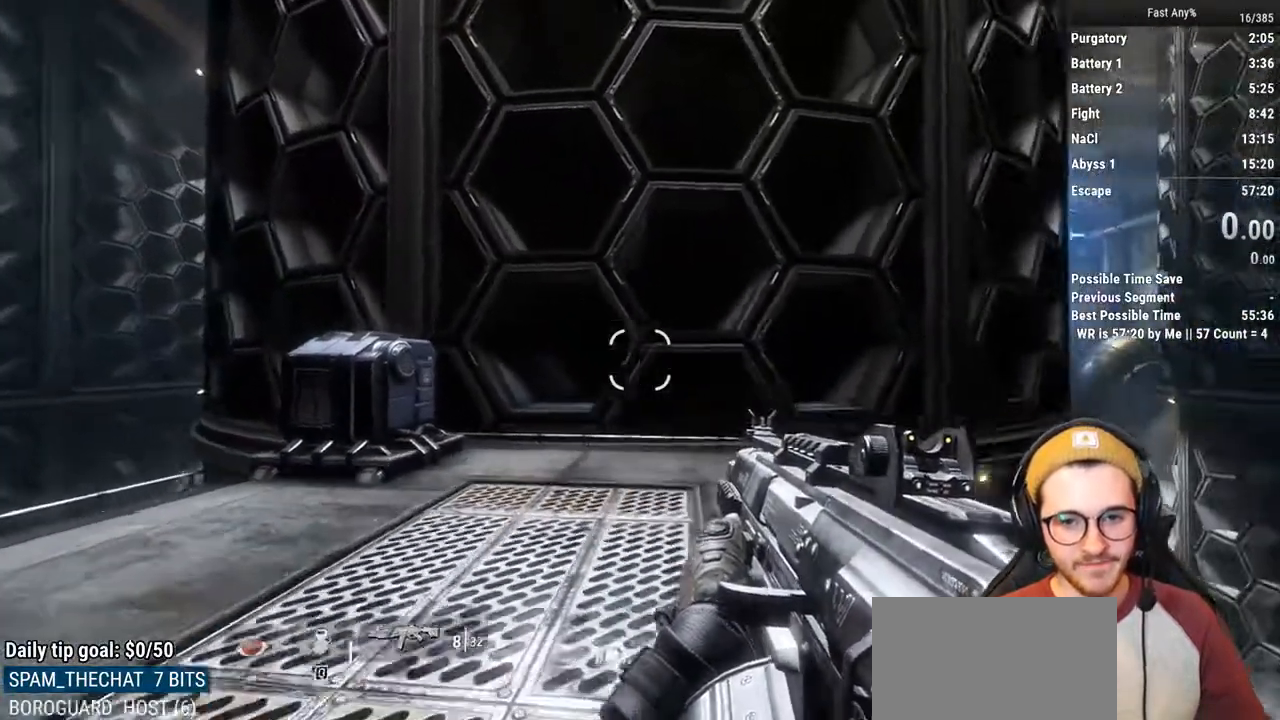
{"keys": ["w"], "mouse": [], "events": [[51, "s", "up"], [101, "d", "up"], [237, "shift", "down"], [287, "w", "down"], [423, "shift", "up"]]}
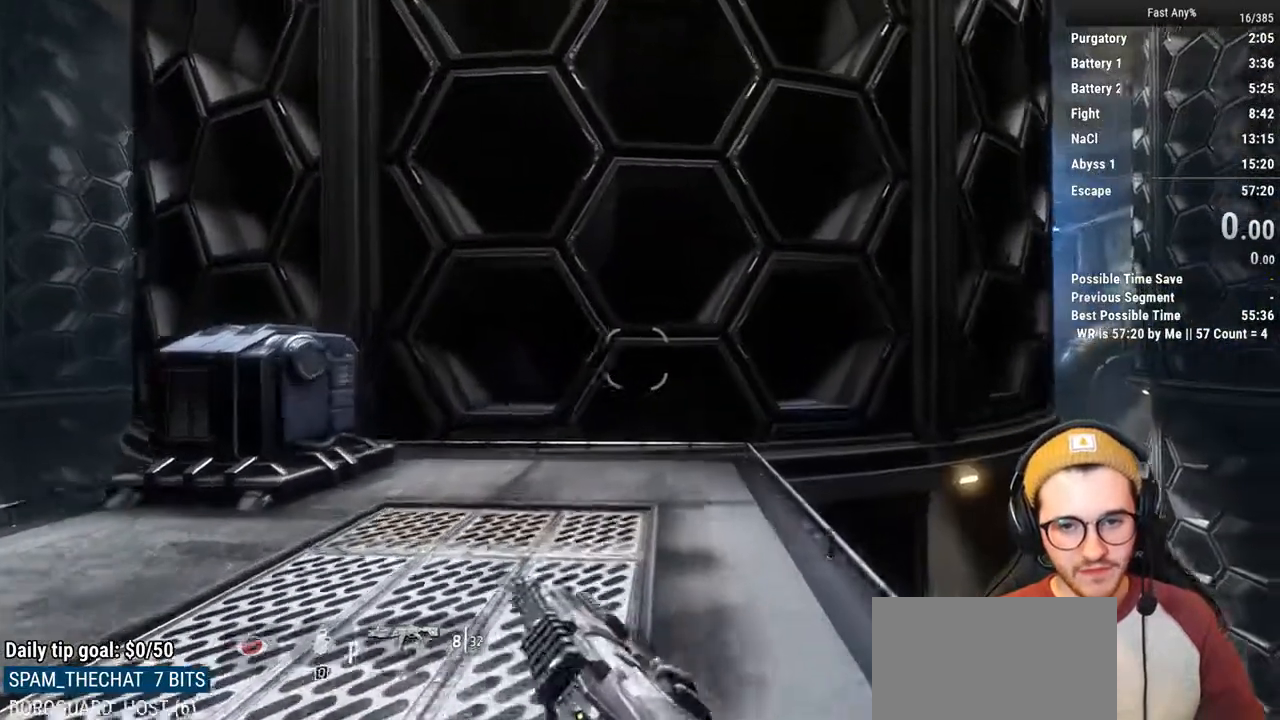
{"keys": ["ctrl", "space", "w"], "mouse": [], "events": [[203, "ctrl", "down"], [440, "space", "down"]]}
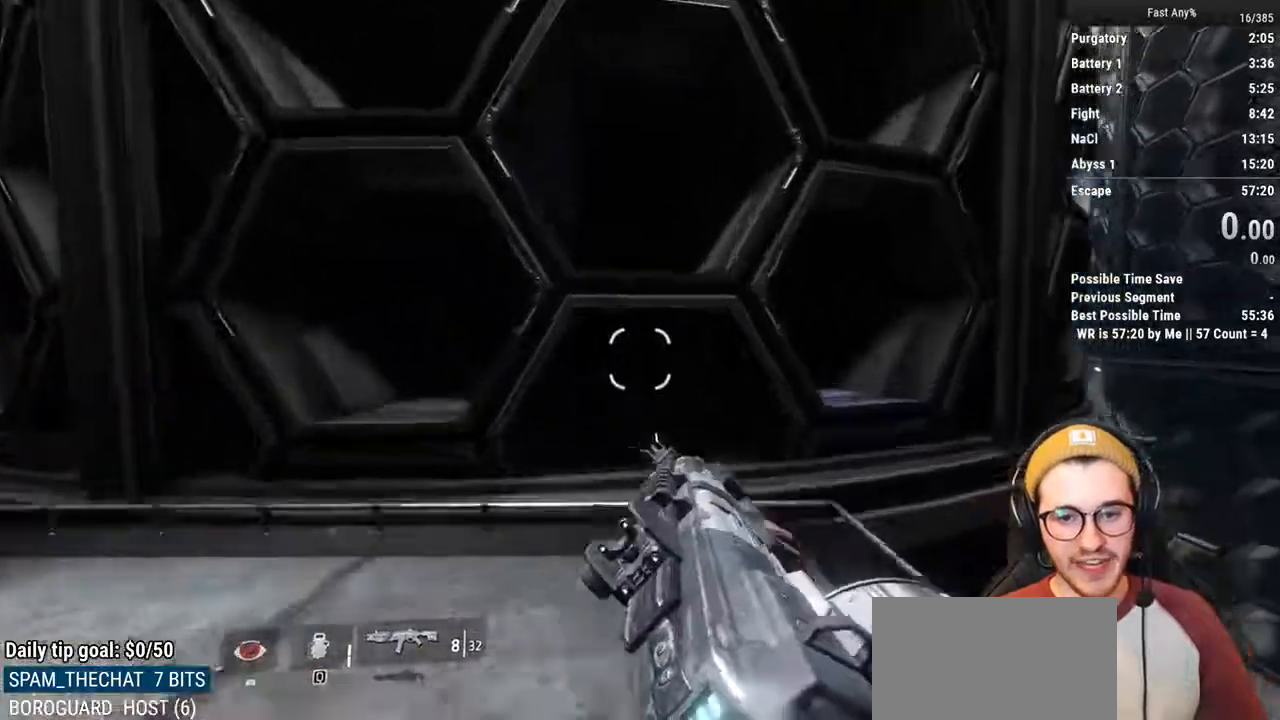
{"keys": ["a", "w"], "mouse": [], "events": [[85, "space", "up"], [220, "ctrl", "up"], [321, "a", "down"]]}
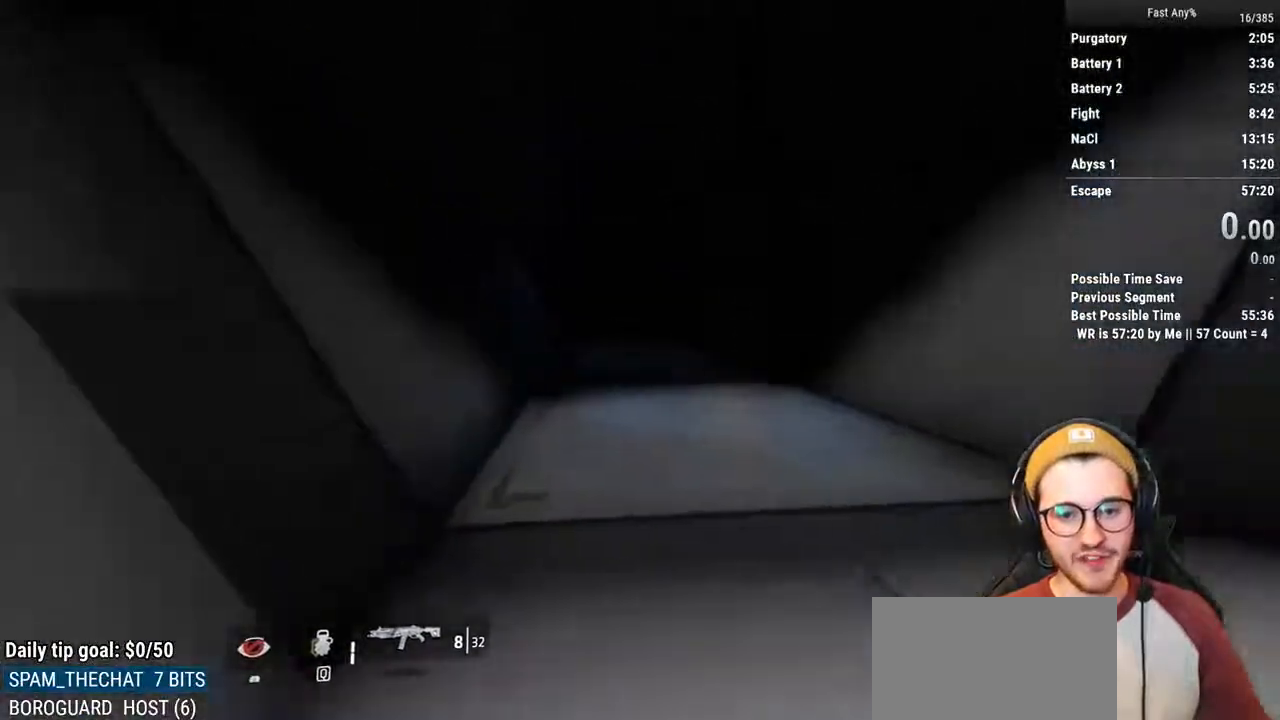
{"keys": [], "mouse": [], "events": [[102, "a", "up"], [338, "w", "up"]]}
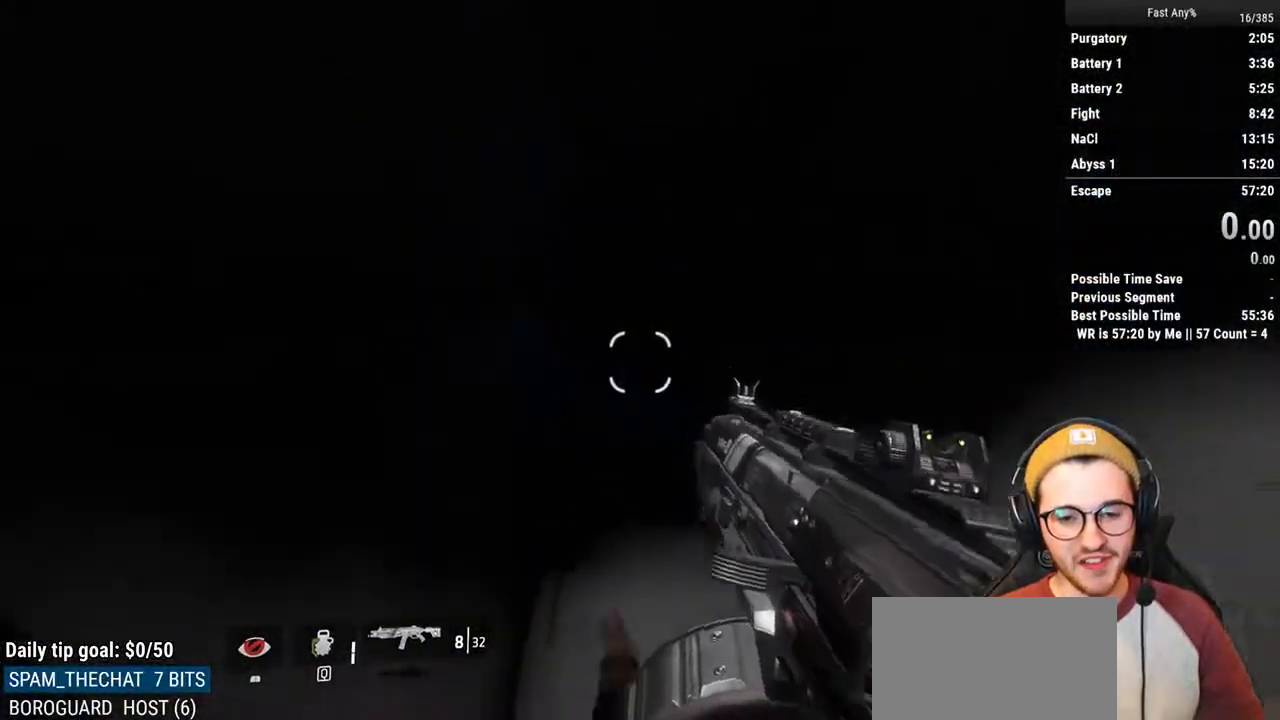
{"keys": [], "mouse": [], "events": []}
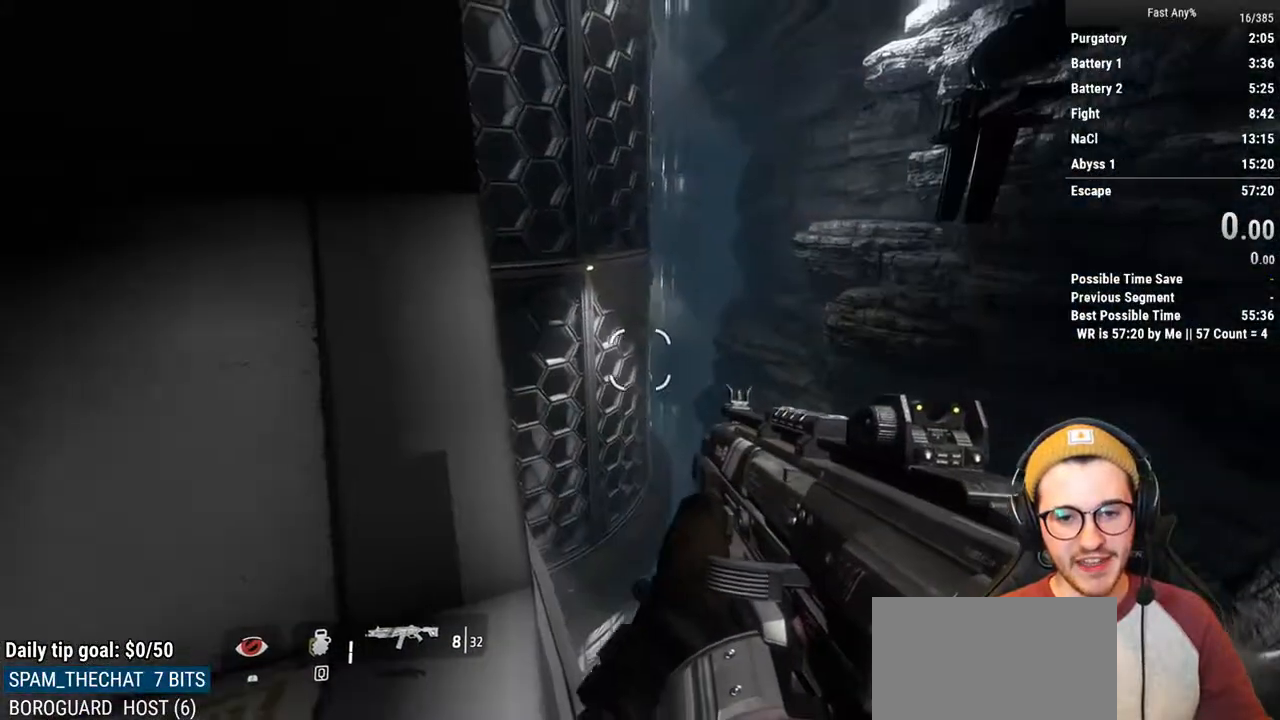
{"keys": [], "mouse": [], "events": []}
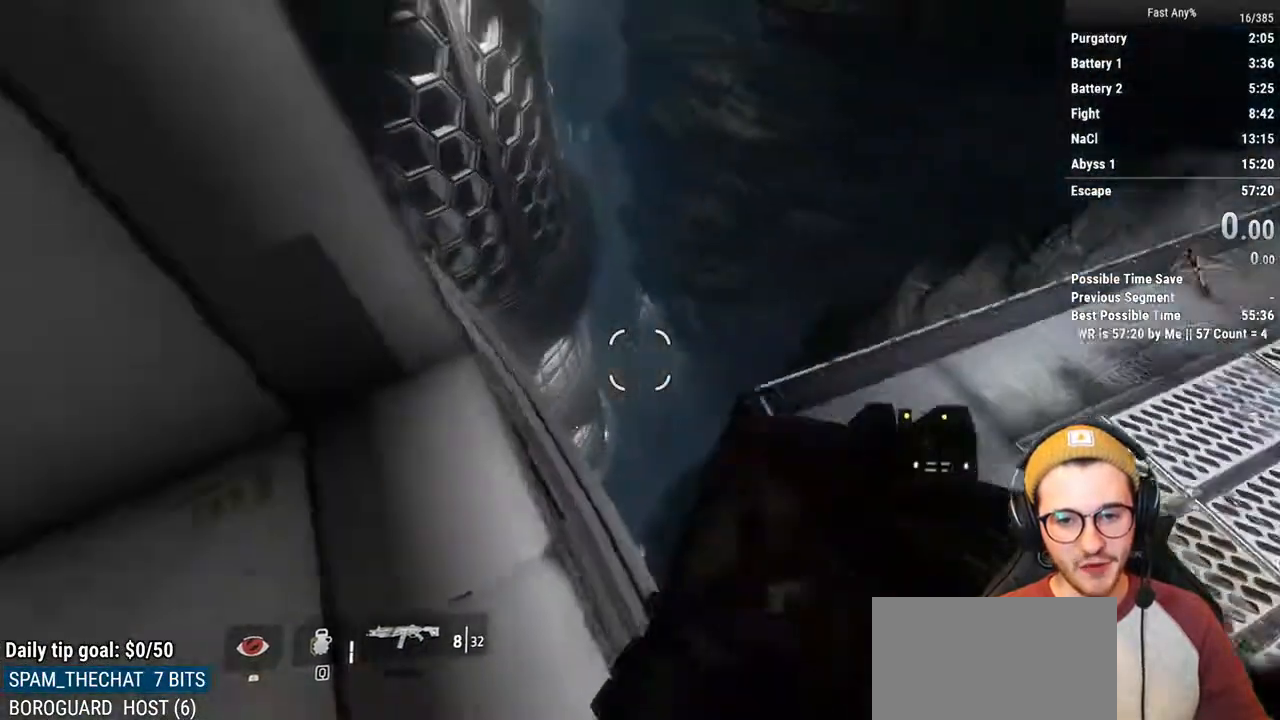
{"keys": [], "mouse": [], "events": [[50, "a", "down"], [135, "a", "up"], [287, "s", "down"], [422, "s", "up"]]}
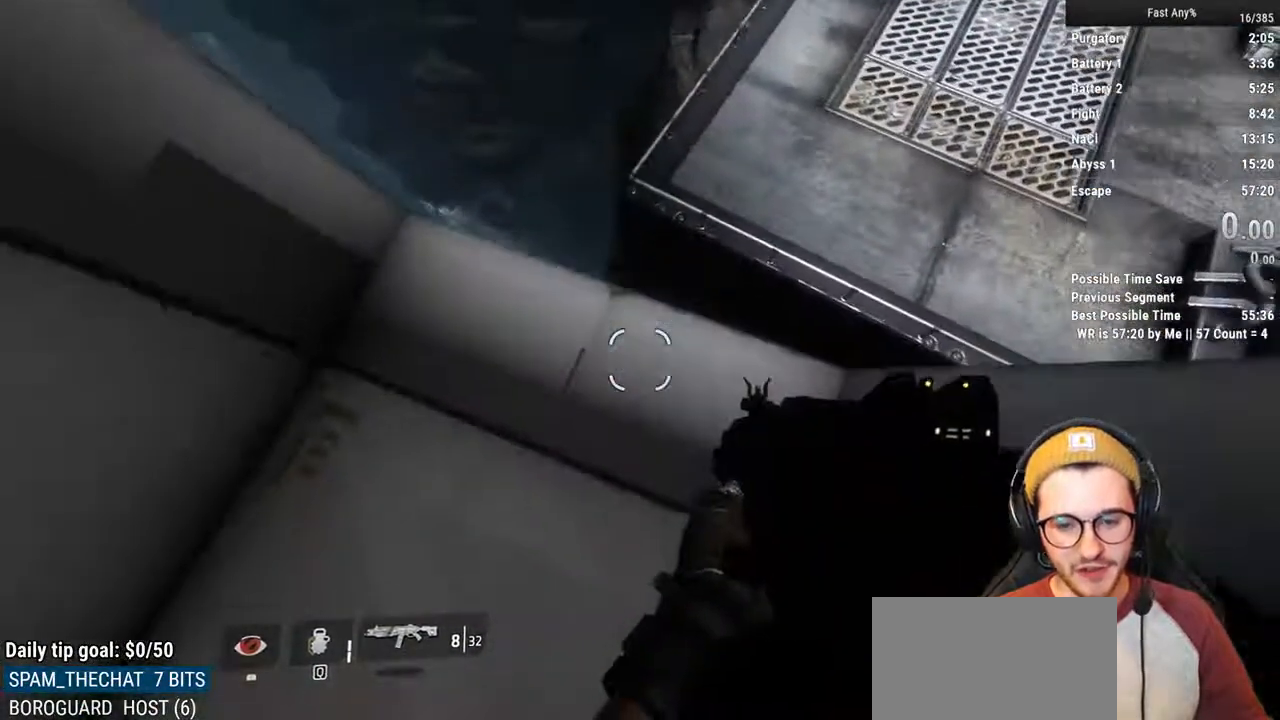
{"keys": [], "mouse": [], "events": [[253, "a", "down"], [304, "a", "up"]]}
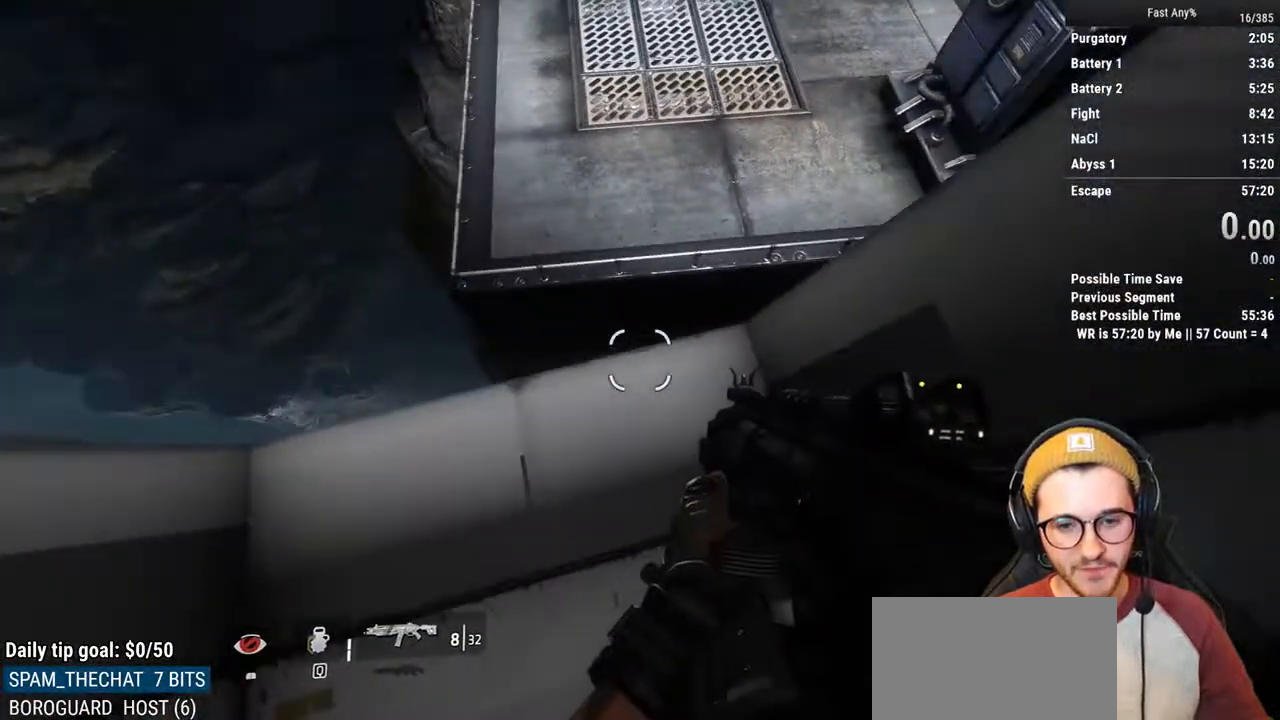
{"keys": [], "mouse": [], "events": [[270, "a", "down"], [372, "a", "up"]]}
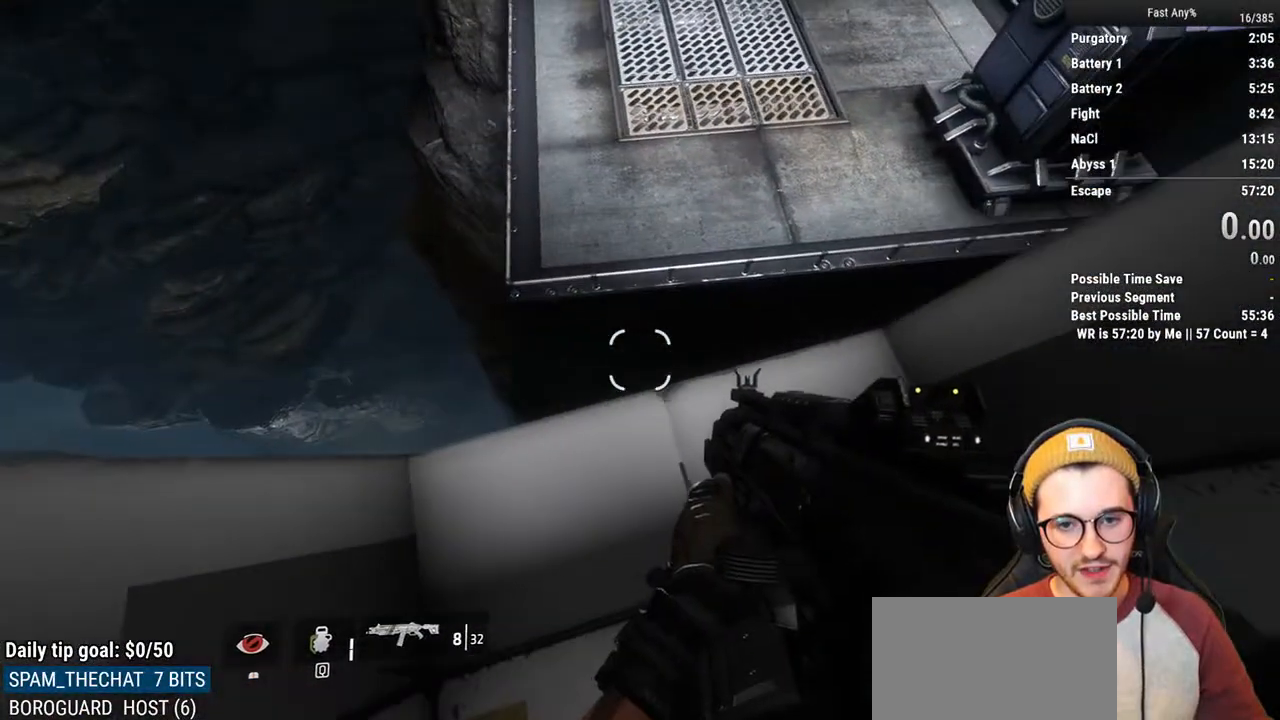
{"keys": [], "mouse": [], "events": []}
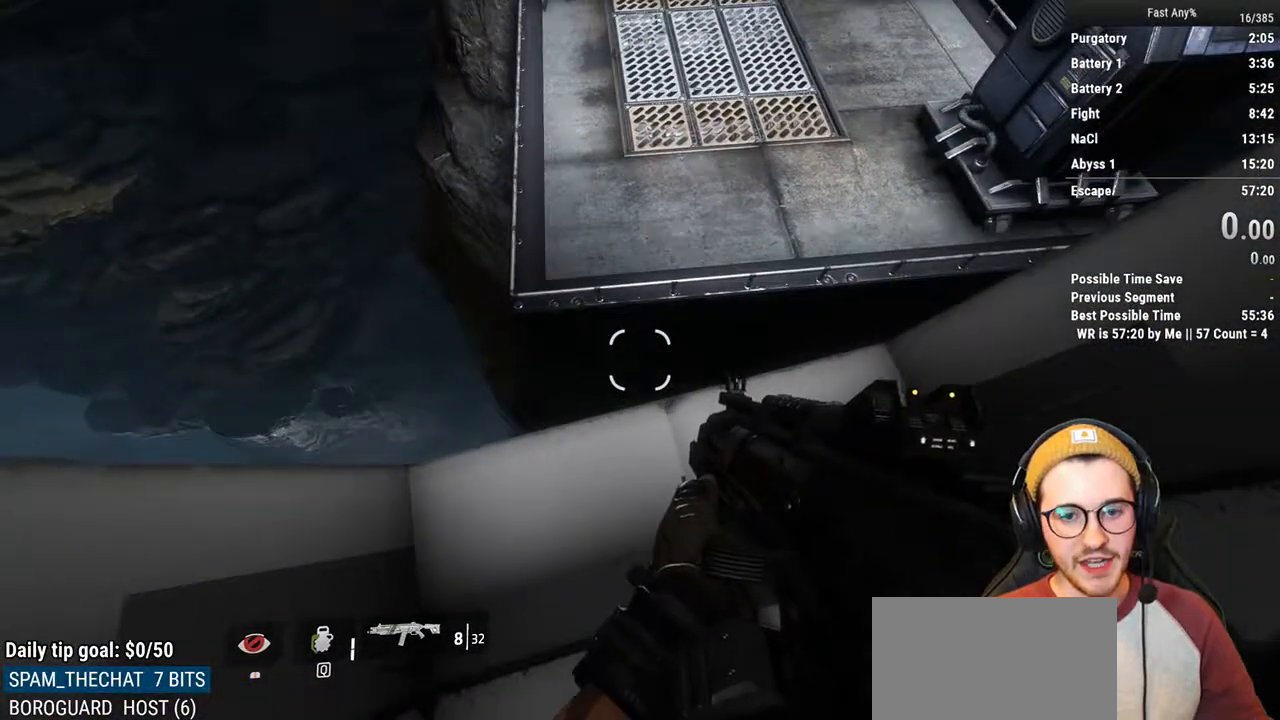
{"keys": ["shift", "w"], "mouse": [], "events": [[490, "shift", "down"], [490, "w", "down"]]}
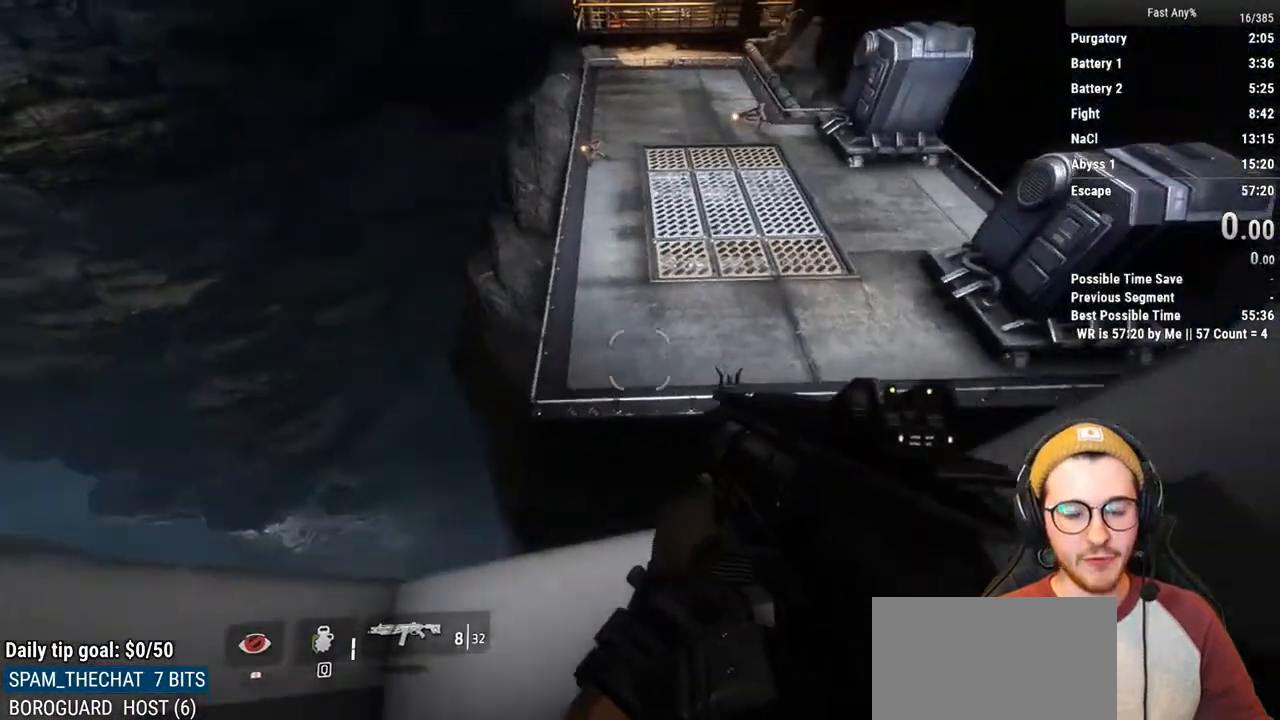
{"keys": ["w"], "mouse": [], "events": [[186, "shift", "up"]]}
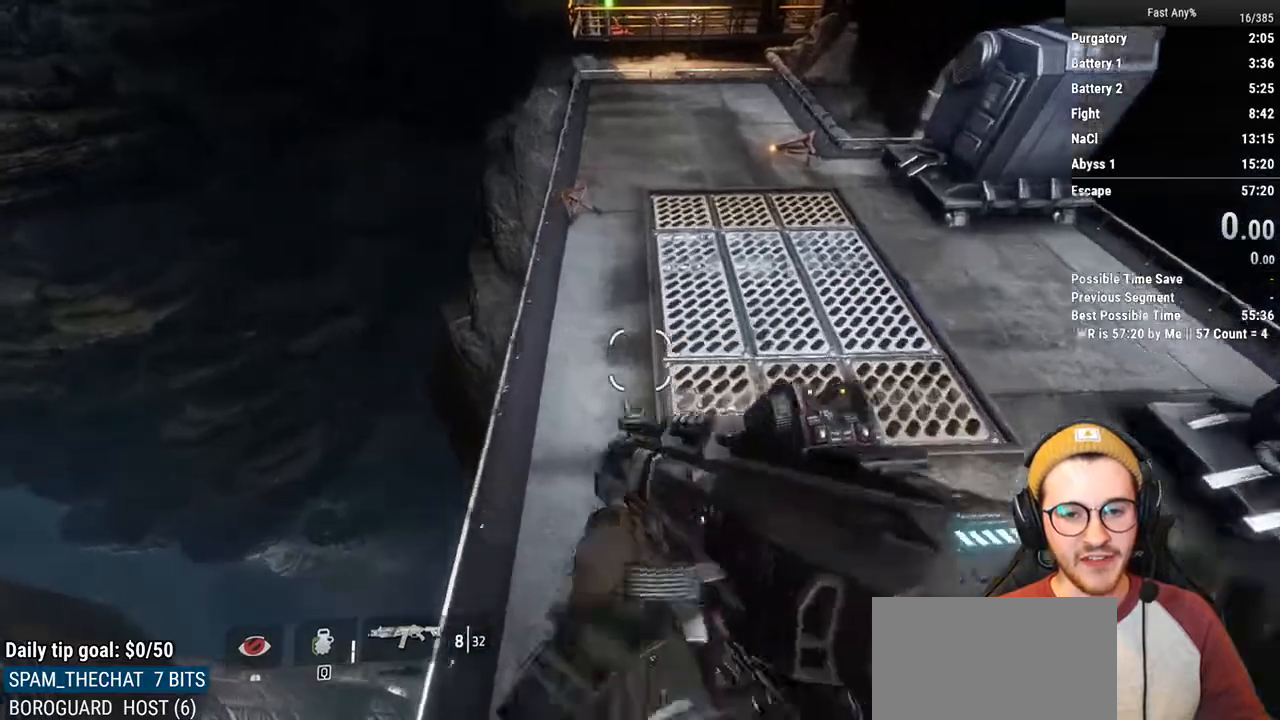
{"keys": ["d", "s"], "mouse": [], "events": [[136, "w", "up"], [339, "d", "down"], [423, "s", "down"]]}
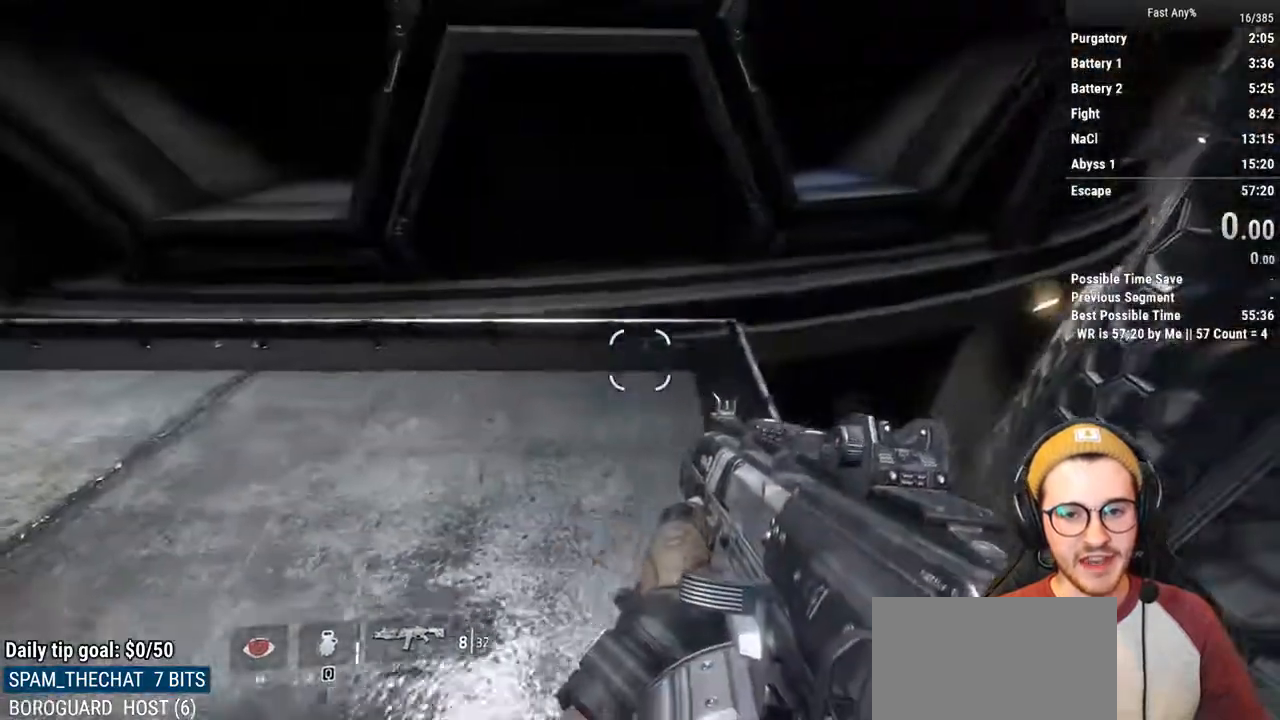
{"keys": ["a", "s"], "mouse": [], "events": [[16, "d", "up"], [355, "a", "down"]]}
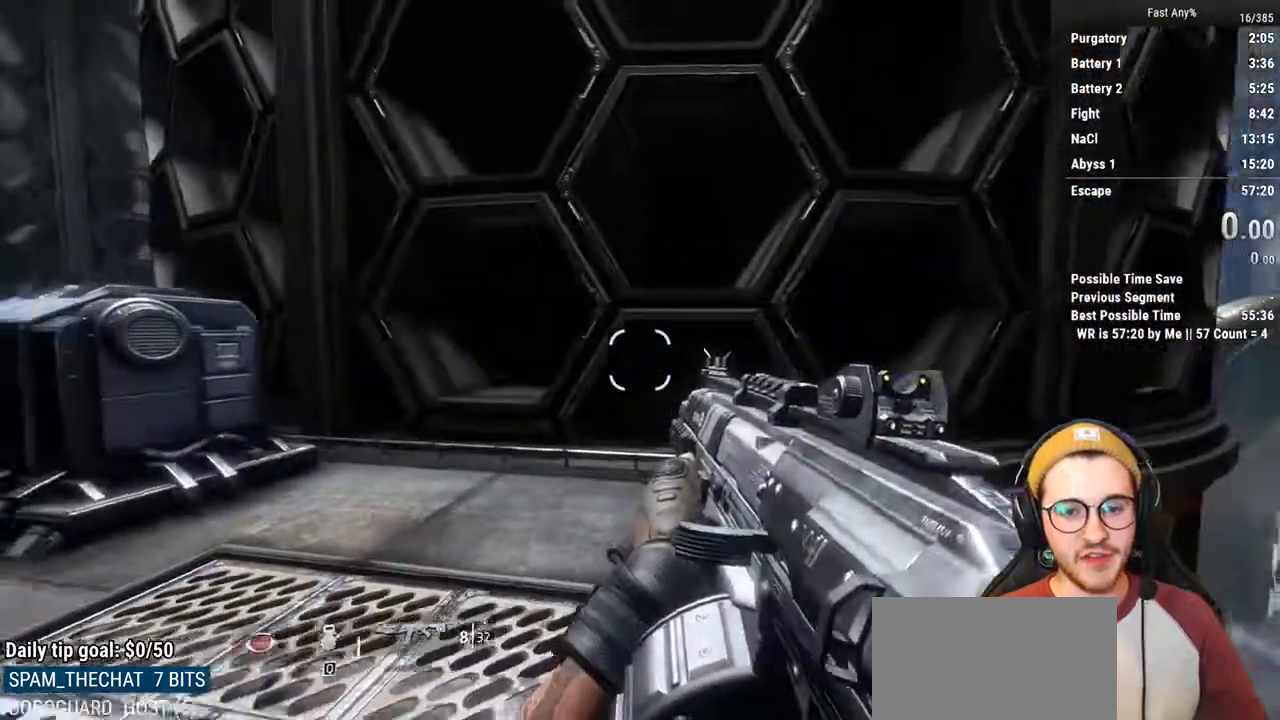
{"keys": ["a"], "mouse": [], "events": [[270, "s", "up"]]}
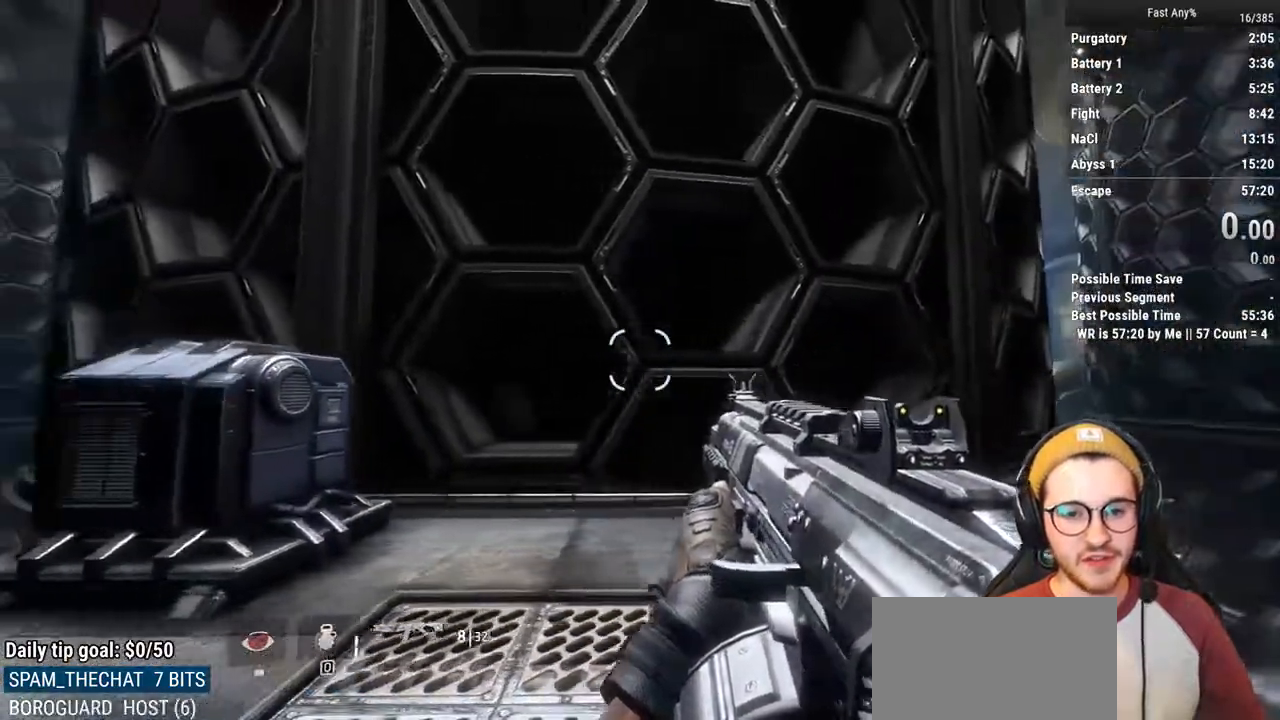
{"keys": [], "mouse": [], "events": [[101, "a", "up"], [135, "d", "down"], [422, "d", "up"]]}
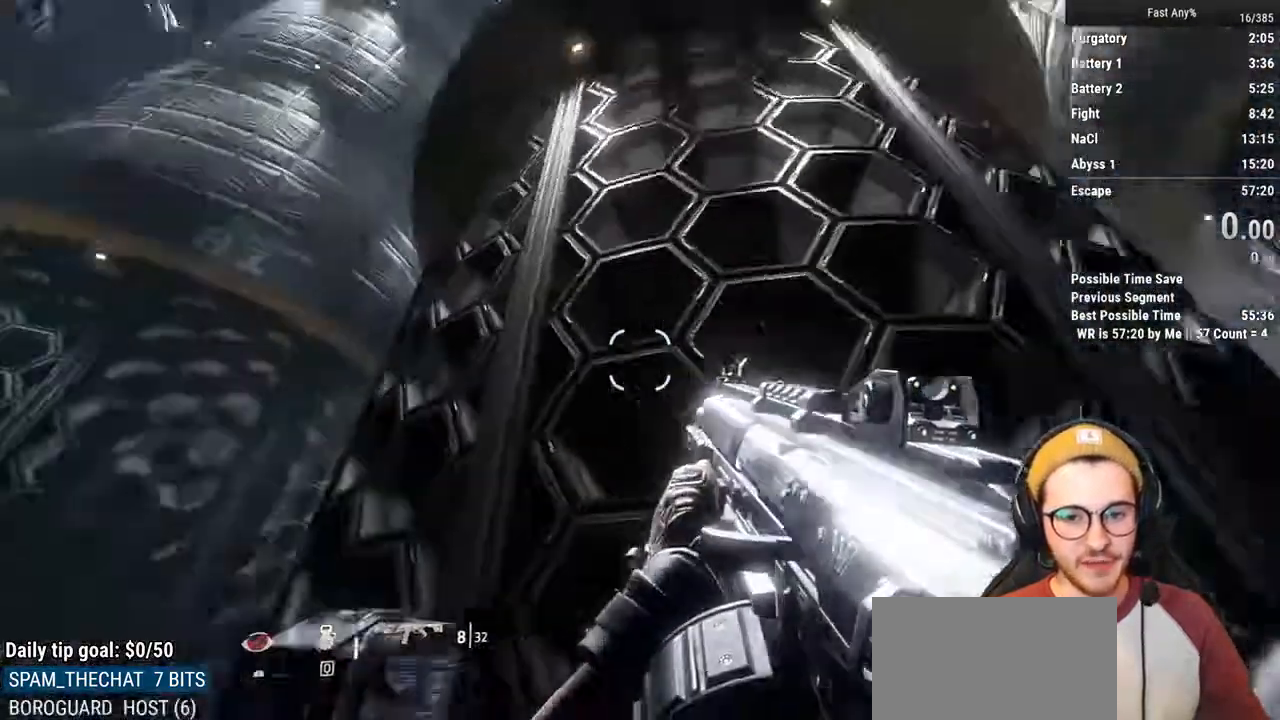
{"keys": ["d", "w"], "mouse": [], "events": [[220, "w", "down"], [490, "d", "down"]]}
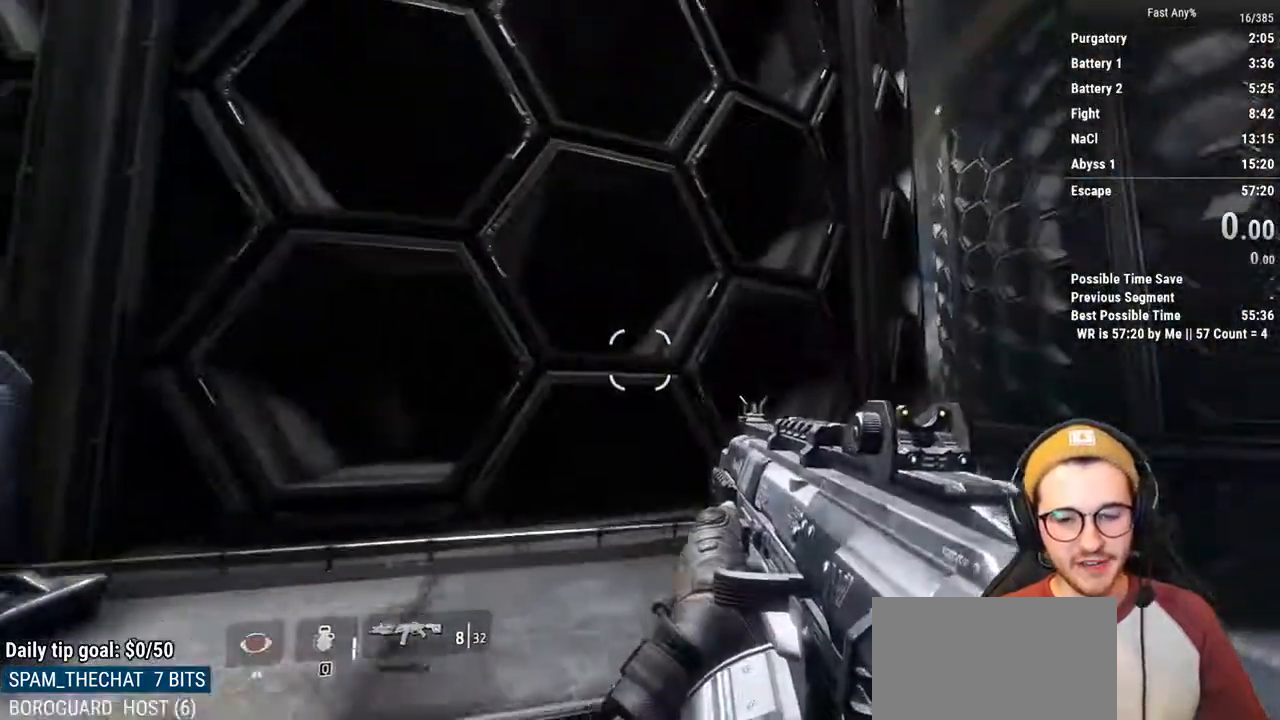
{"keys": [], "mouse": [], "events": [[169, "d", "up"], [169, "w", "up"]]}
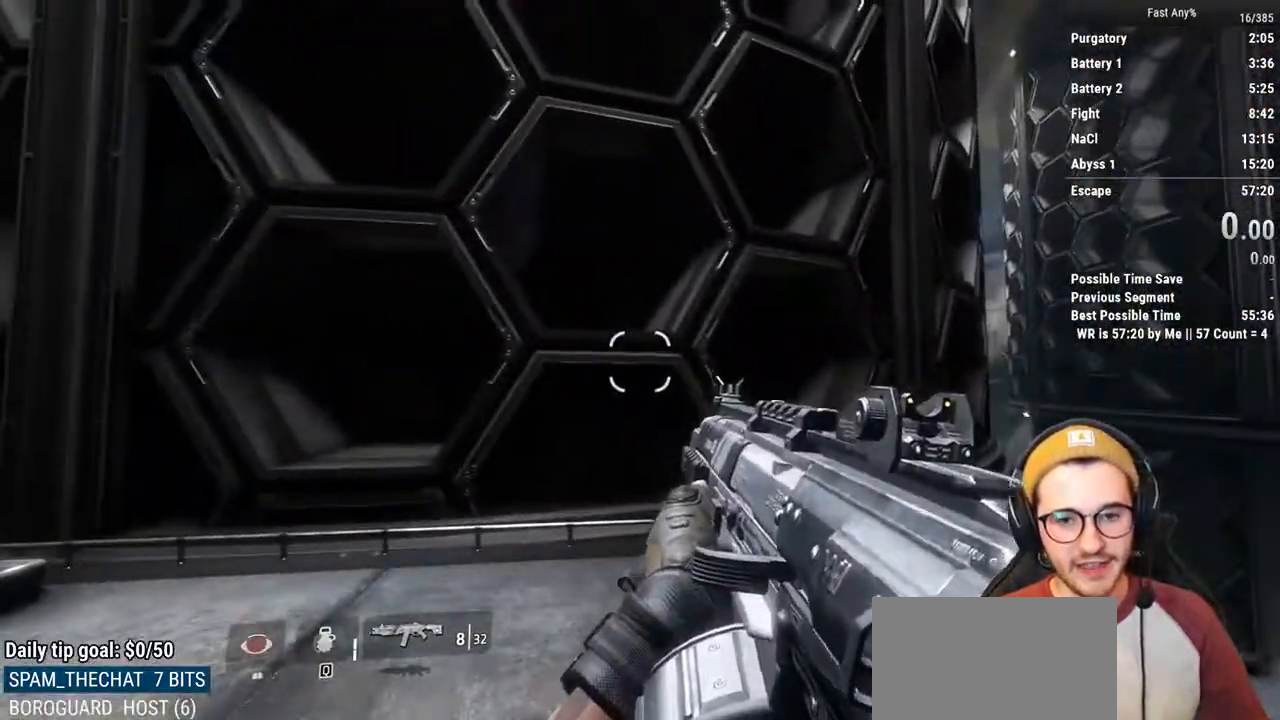
{"keys": ["d", "s"], "mouse": [], "events": [[152, "s", "down"], [474, "d", "down"]]}
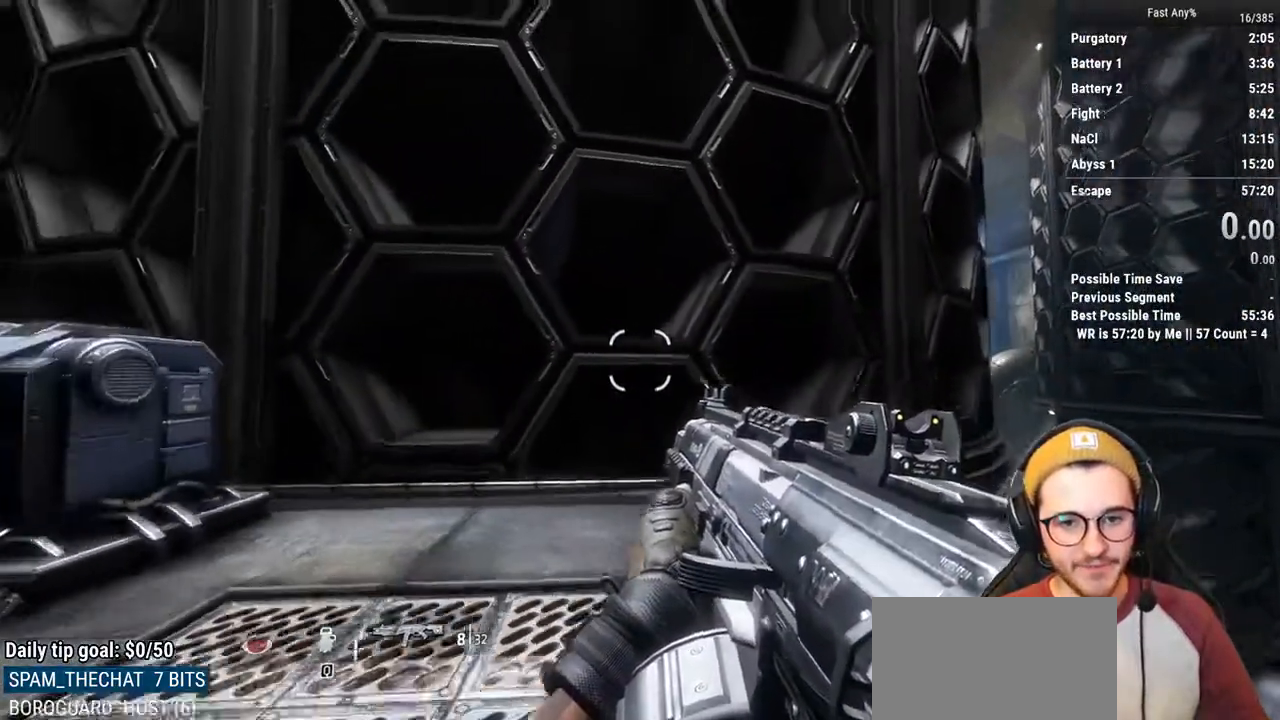
{"keys": [], "mouse": [], "events": [[119, "s", "up"], [153, "d", "up"], [203, "a", "down"], [491, "a", "up"]]}
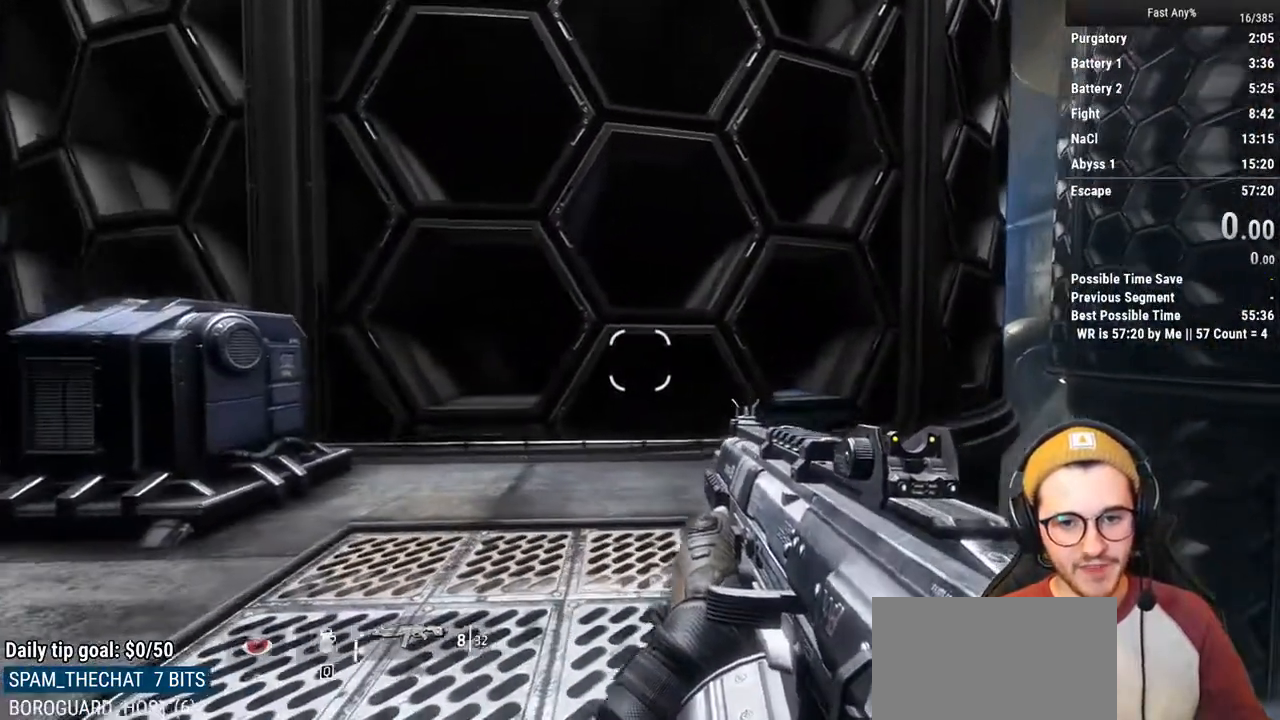
{"keys": ["w"], "mouse": [], "events": [[85, "w", "down"], [136, "shift", "down"], [220, "shift", "up"]]}
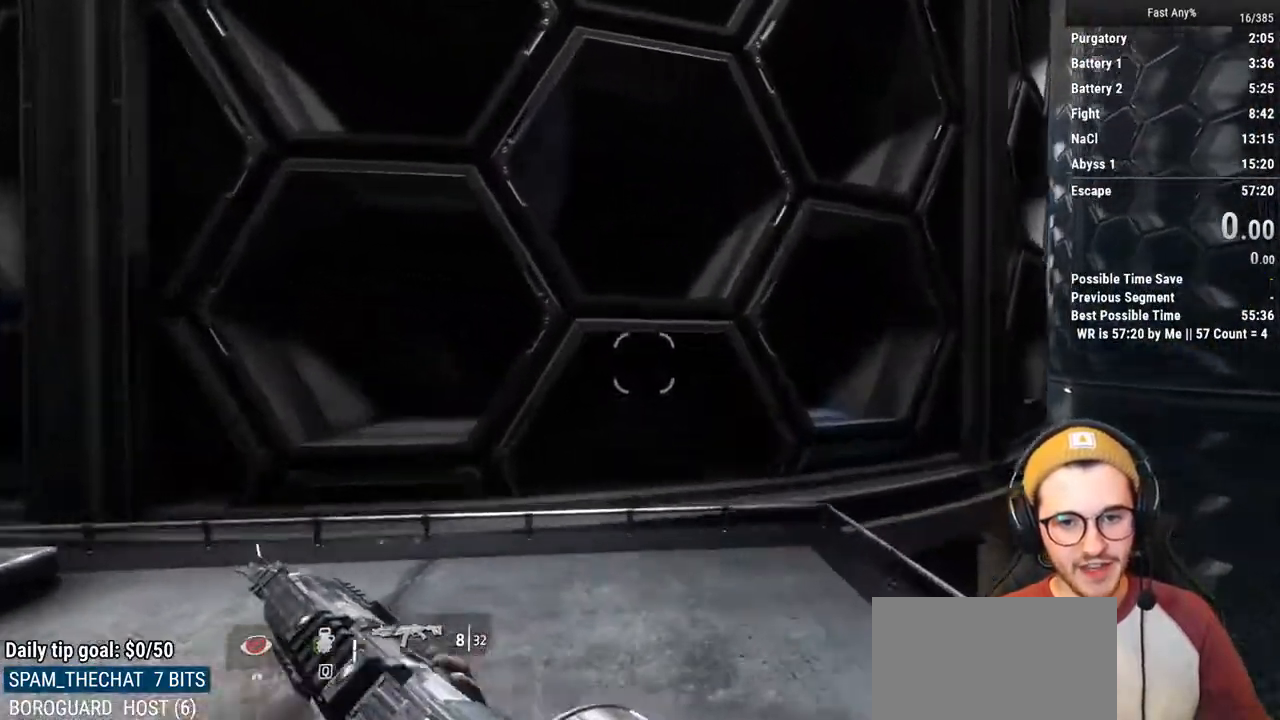
{"keys": ["s"], "mouse": [], "events": [[118, "w", "up"], [287, "s", "down"]]}
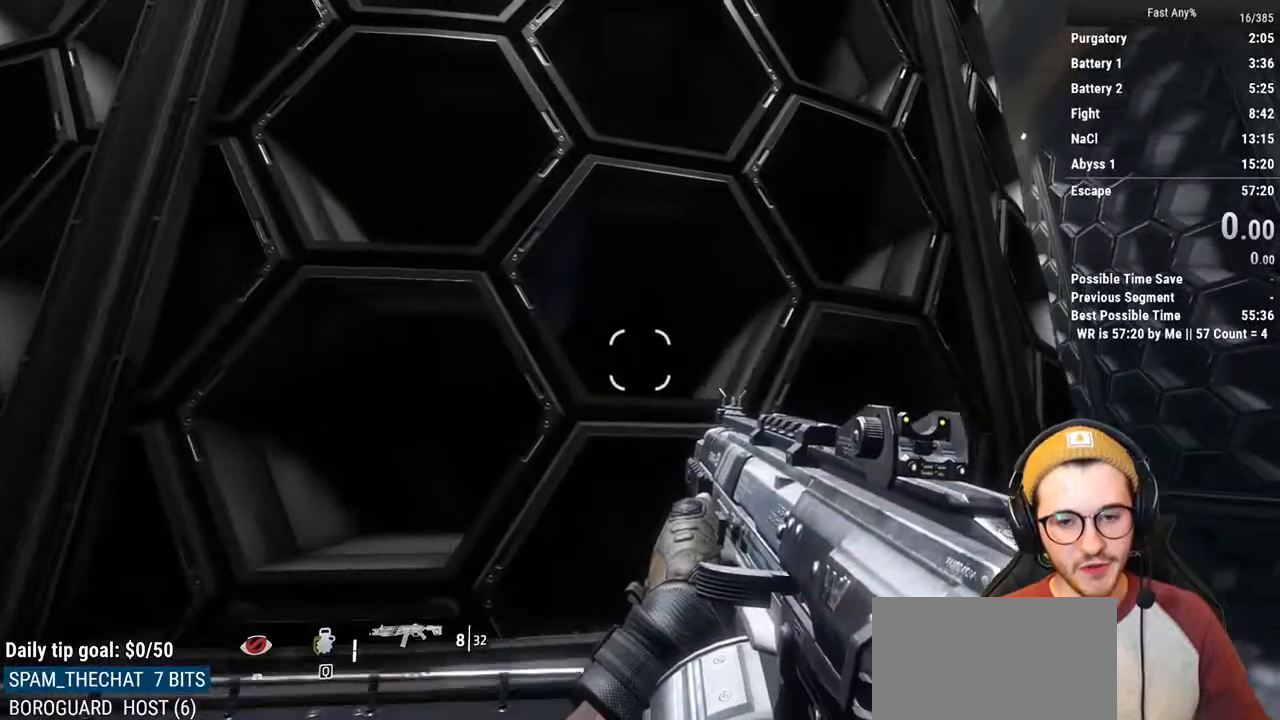
{"keys": ["s"], "mouse": [], "events": []}
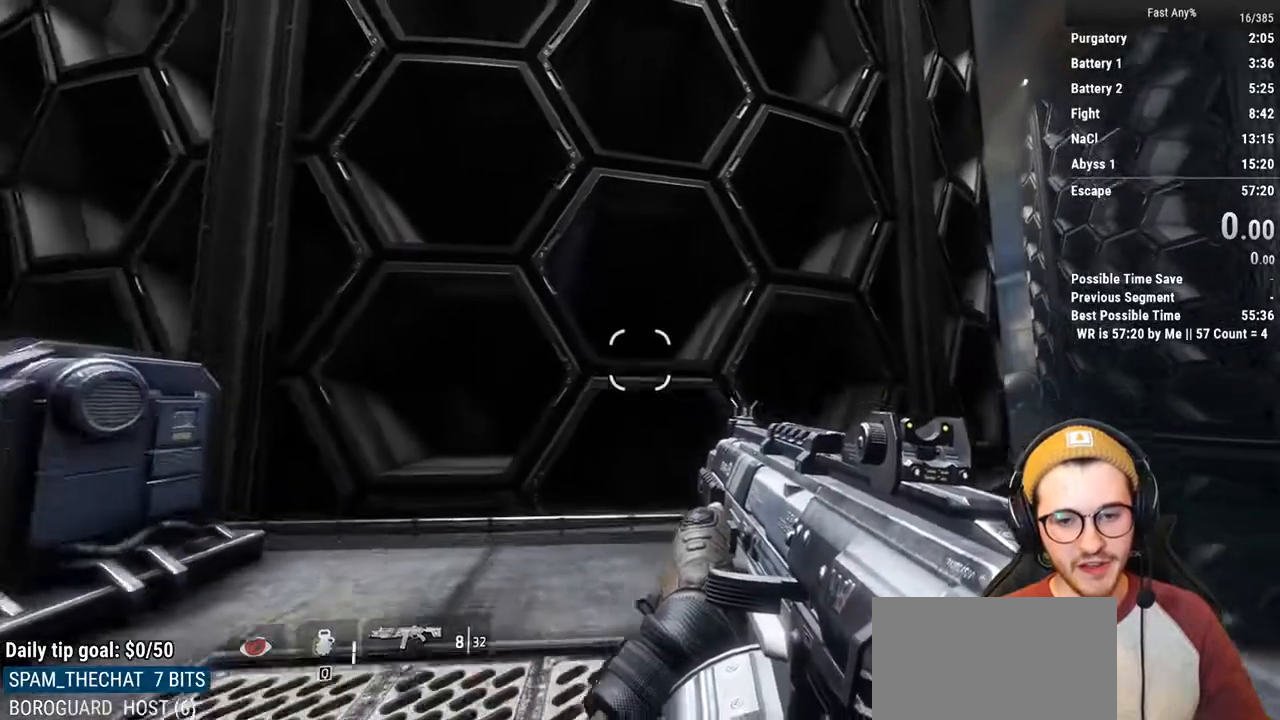
{"keys": [], "mouse": [], "events": [[507, "s", "up"]]}
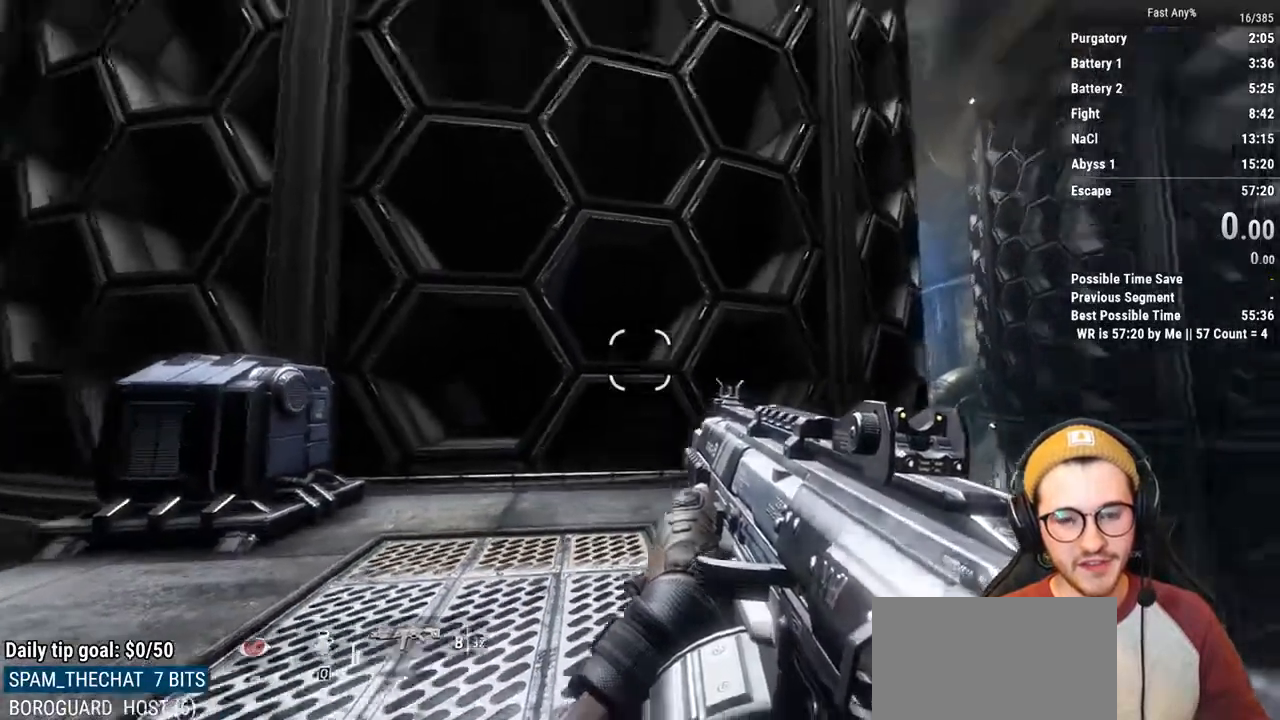
{"keys": ["w"], "mouse": [], "events": [[101, "w", "down"]]}
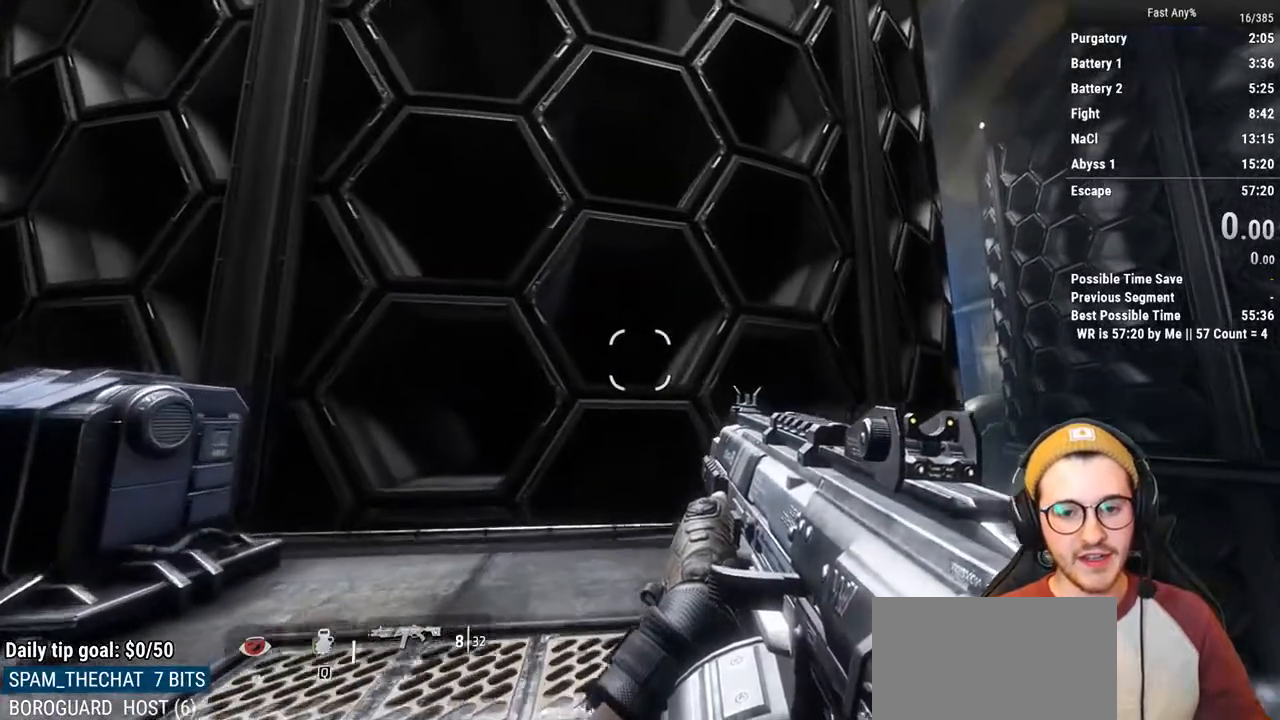
{"keys": [], "mouse": [], "events": [[68, "w", "up"], [203, "d", "down"], [254, "d", "up"]]}